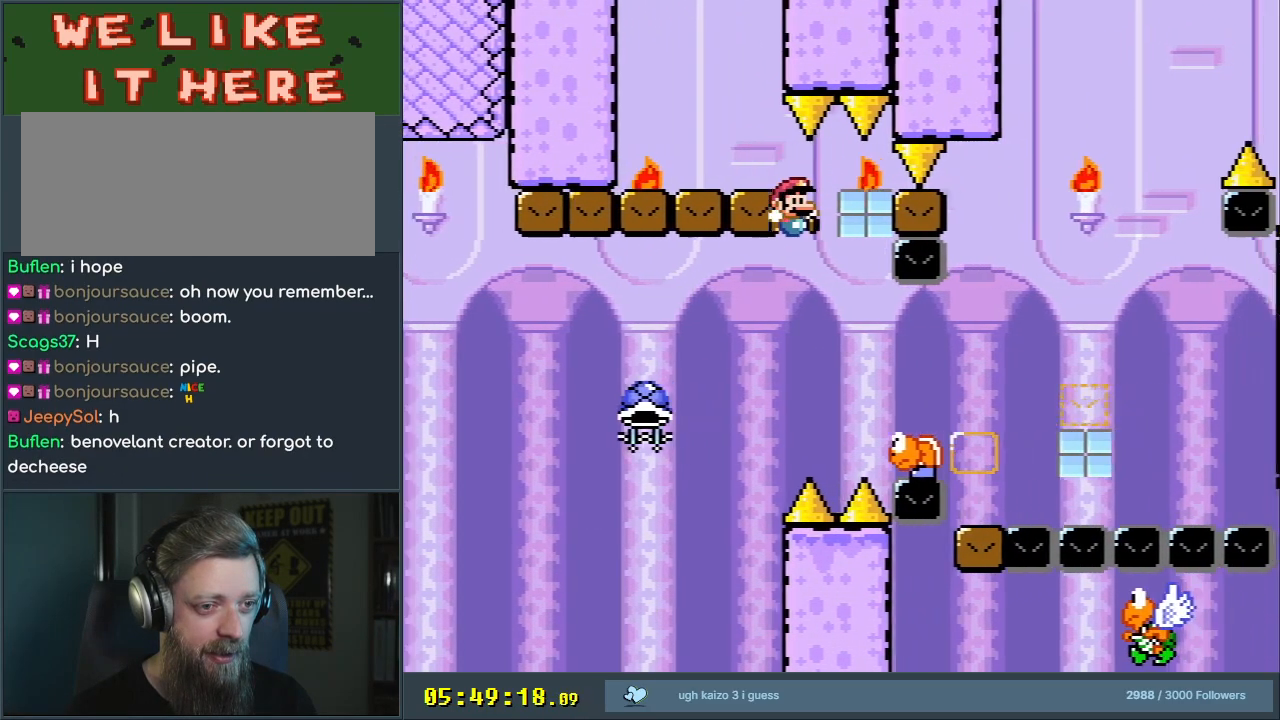
Gameplay with a controller (Nintendo layout); each line is a JSON object with the inputs held at the frame after it. "events" lists button and stick changes between this image and that frame as [ms after this image, input, new state], when the widget could be followed in between. Not read: L3 R3.
{"buttons": ["B", "Y"], "events": [[183, "DPAD_RIGHT", "down"], [483, "DPAD_RIGHT", "up"]]}
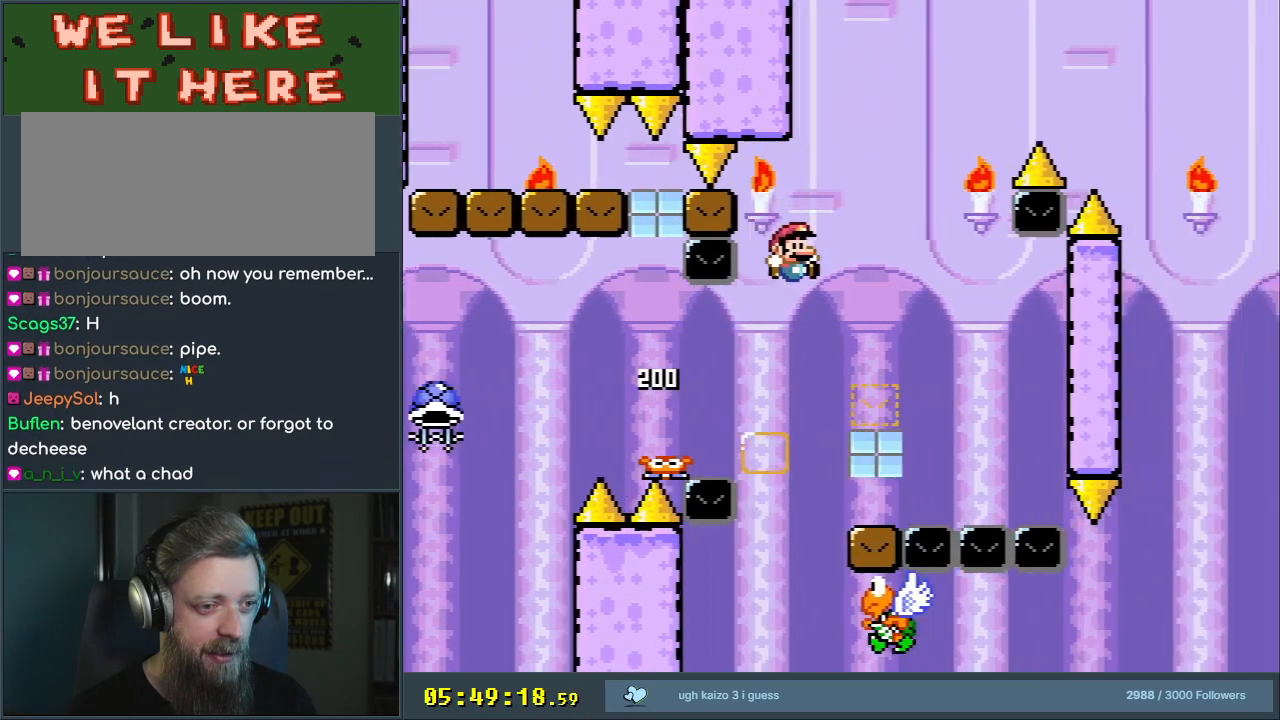
{"buttons": ["Y"], "events": [[50, "DPAD_LEFT", "down"], [167, "DPAD_LEFT", "up"], [267, "B", "up"]]}
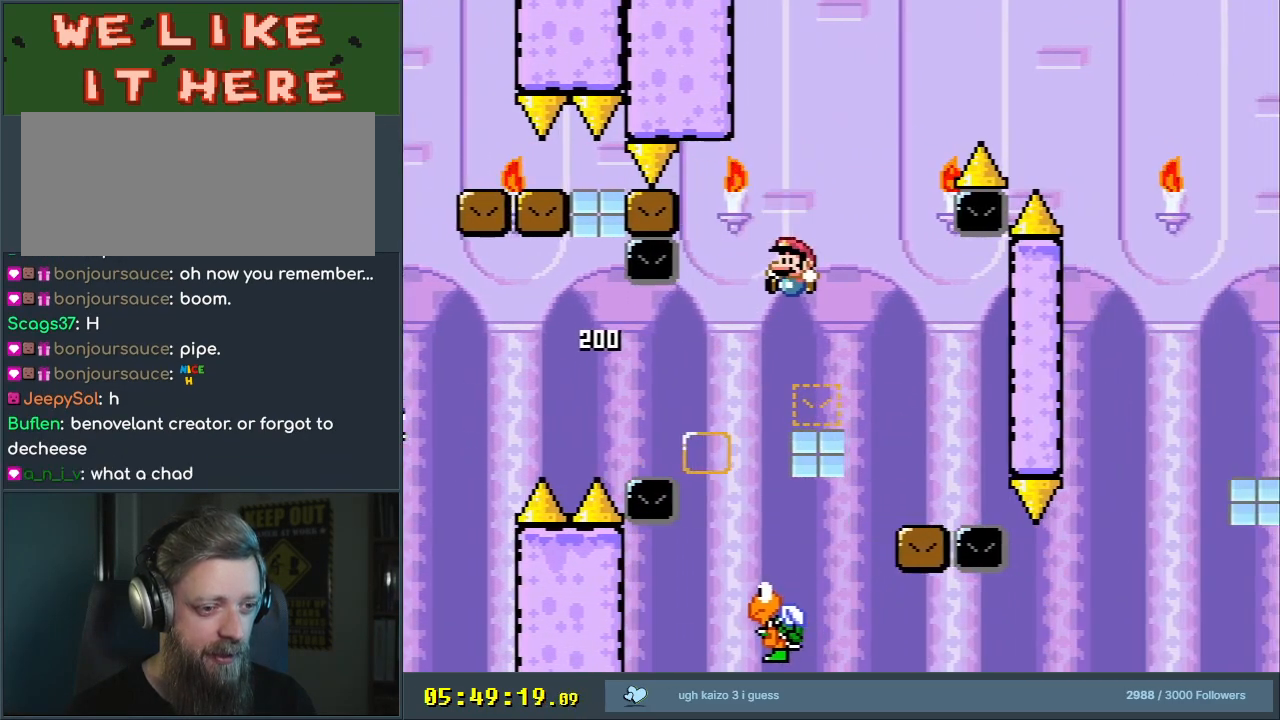
{"buttons": ["B", "Y", "DPAD_LEFT"], "events": [[250, "DPAD_LEFT", "down"], [283, "B", "down"]]}
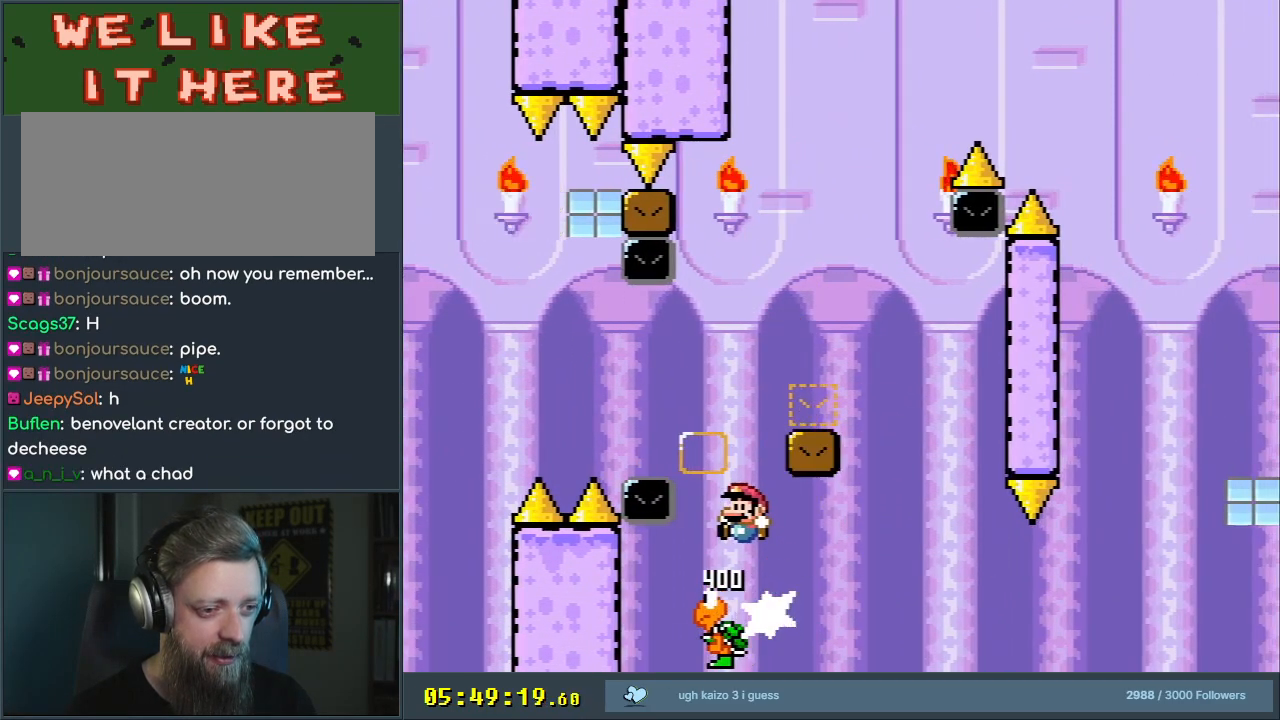
{"buttons": ["B", "Y", "DPAD_RIGHT"], "events": [[17, "DPAD_LEFT", "up"], [83, "DPAD_RIGHT", "down"], [300, "DPAD_RIGHT", "up"], [467, "DPAD_RIGHT", "down"]]}
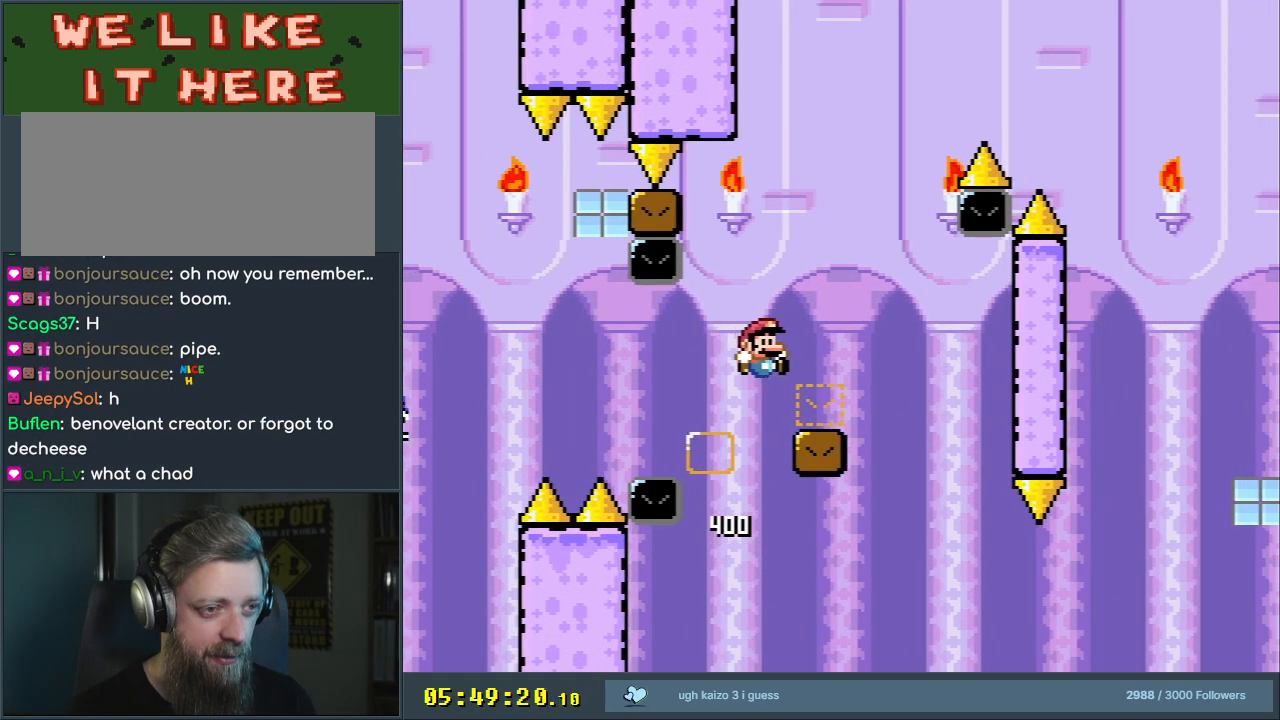
{"buttons": ["Y"], "events": [[50, "DPAD_RIGHT", "up"], [100, "B", "up"], [200, "DPAD_LEFT", "down"], [300, "DPAD_LEFT", "up"]]}
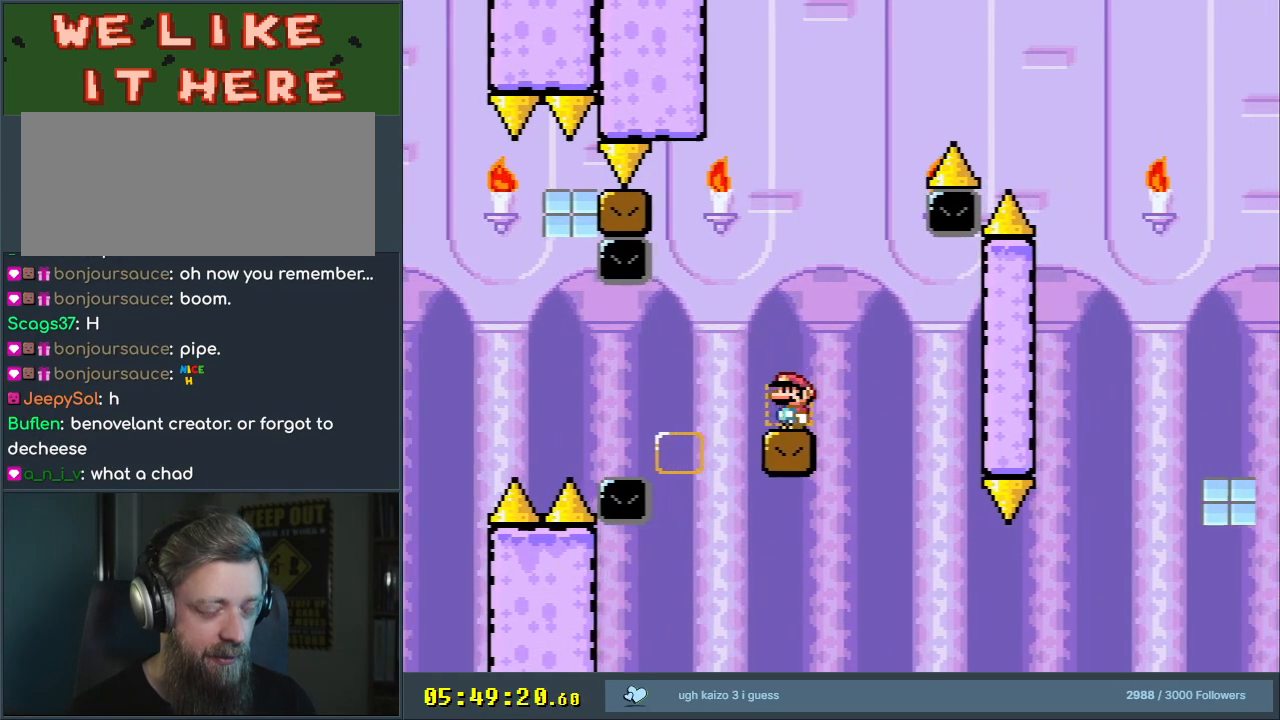
{"buttons": ["Y"], "events": []}
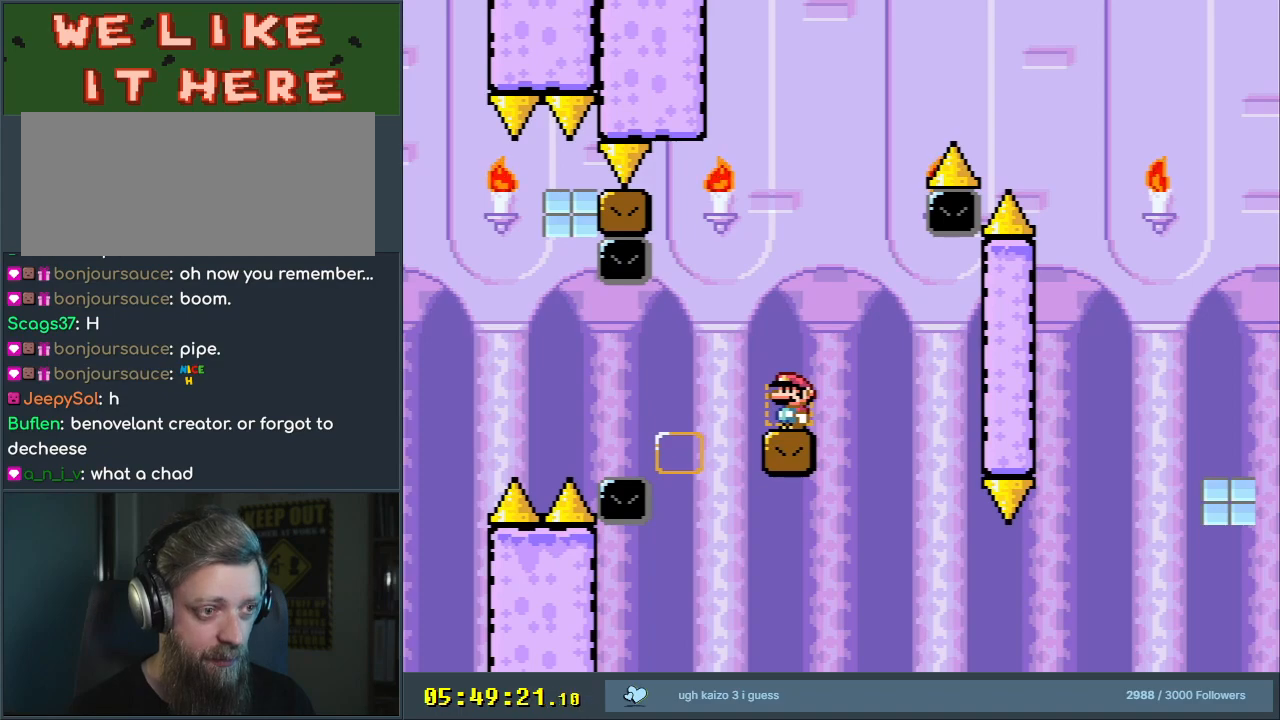
{"buttons": ["Y"], "events": []}
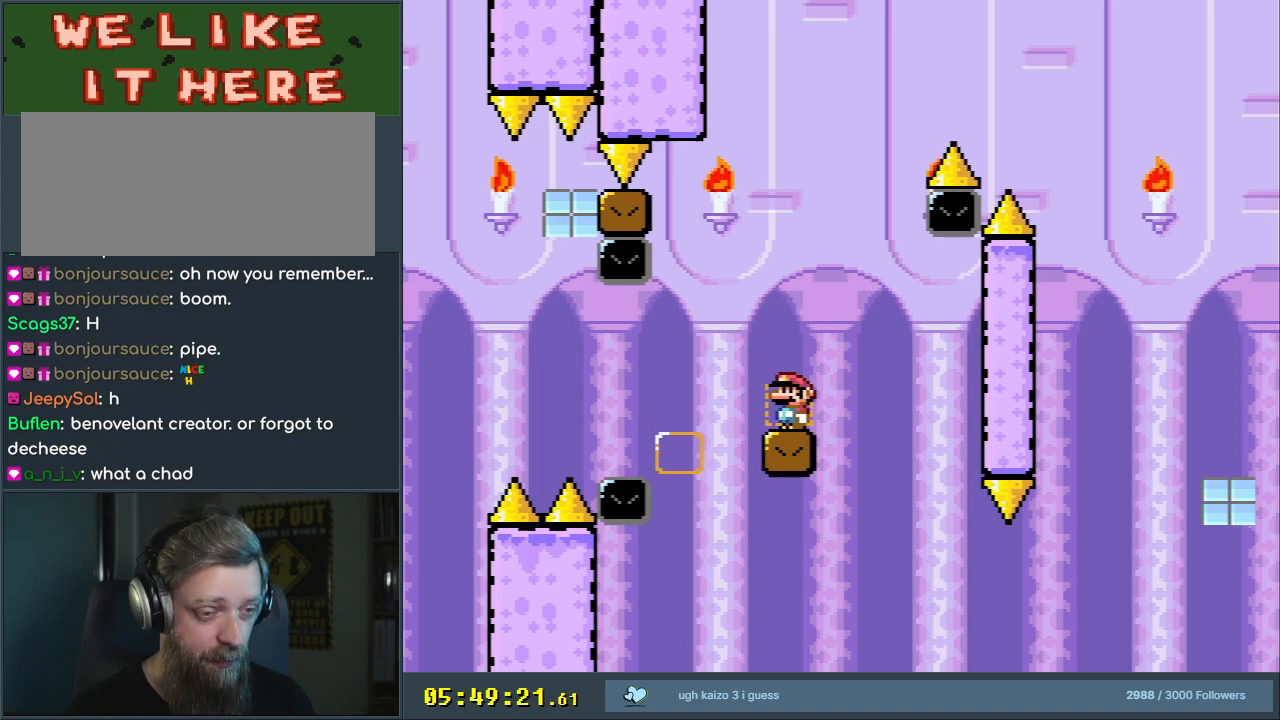
{"buttons": ["Y"], "events": [[317, "DPAD_RIGHT", "down"], [433, "DPAD_RIGHT", "up"]]}
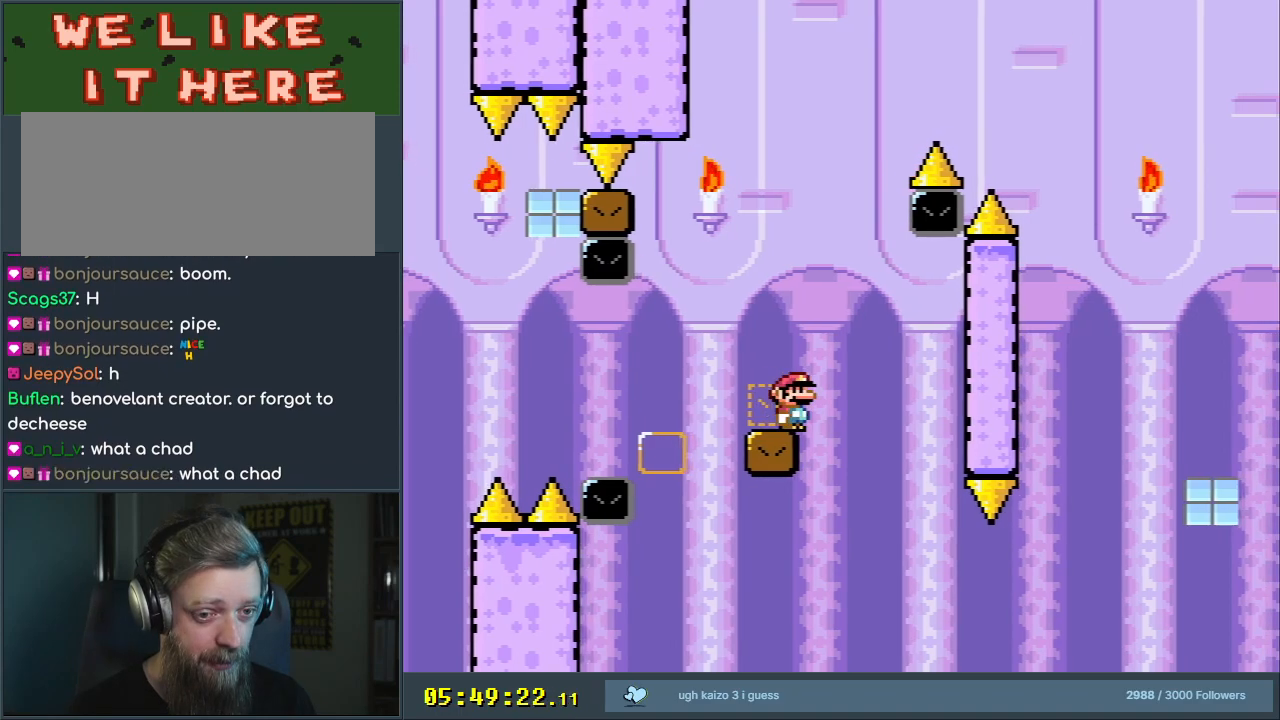
{"buttons": ["X", "DPAD_RIGHT"], "events": [[133, "Y", "up"], [250, "DPAD_RIGHT", "down"], [250, "X", "down"]]}
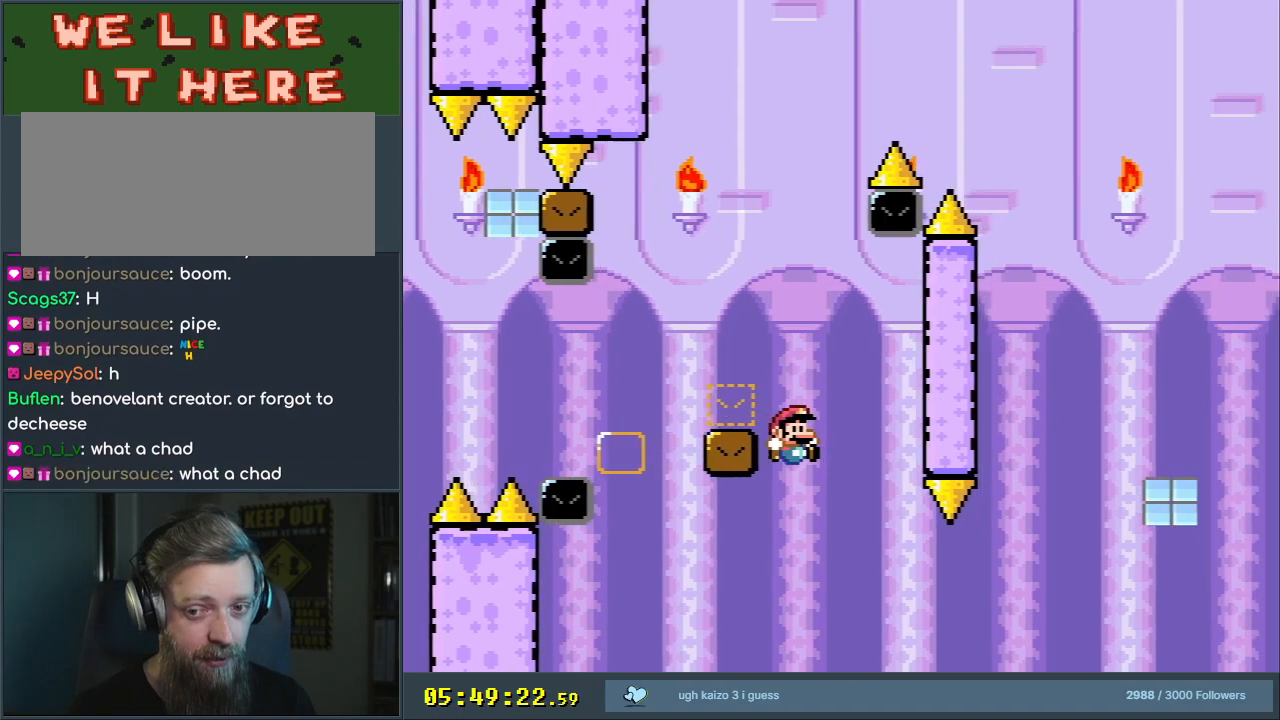
{"buttons": [], "events": [[50, "DPAD_RIGHT", "up"], [200, "X", "up"]]}
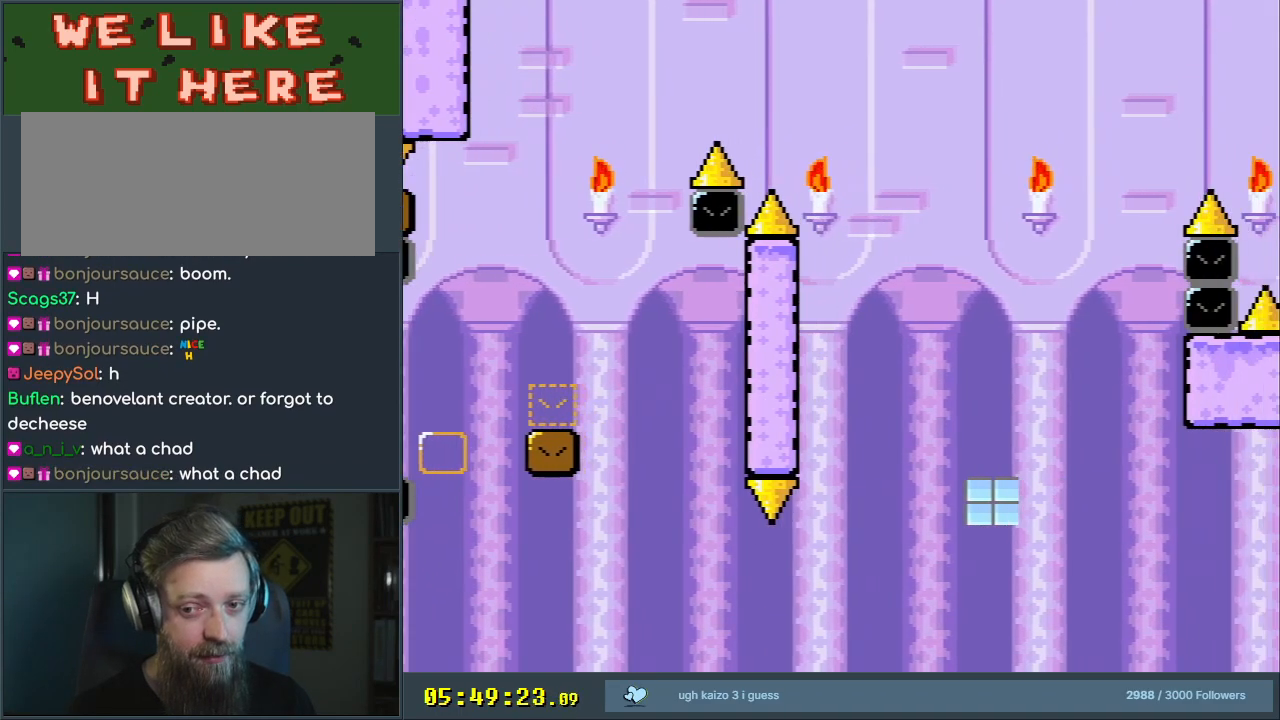
{"buttons": ["B", "Y"], "events": [[50, "A", "down"], [117, "A", "up"], [217, "A", "down"], [333, "A", "up"], [500, "B", "down"], [500, "Y", "down"]]}
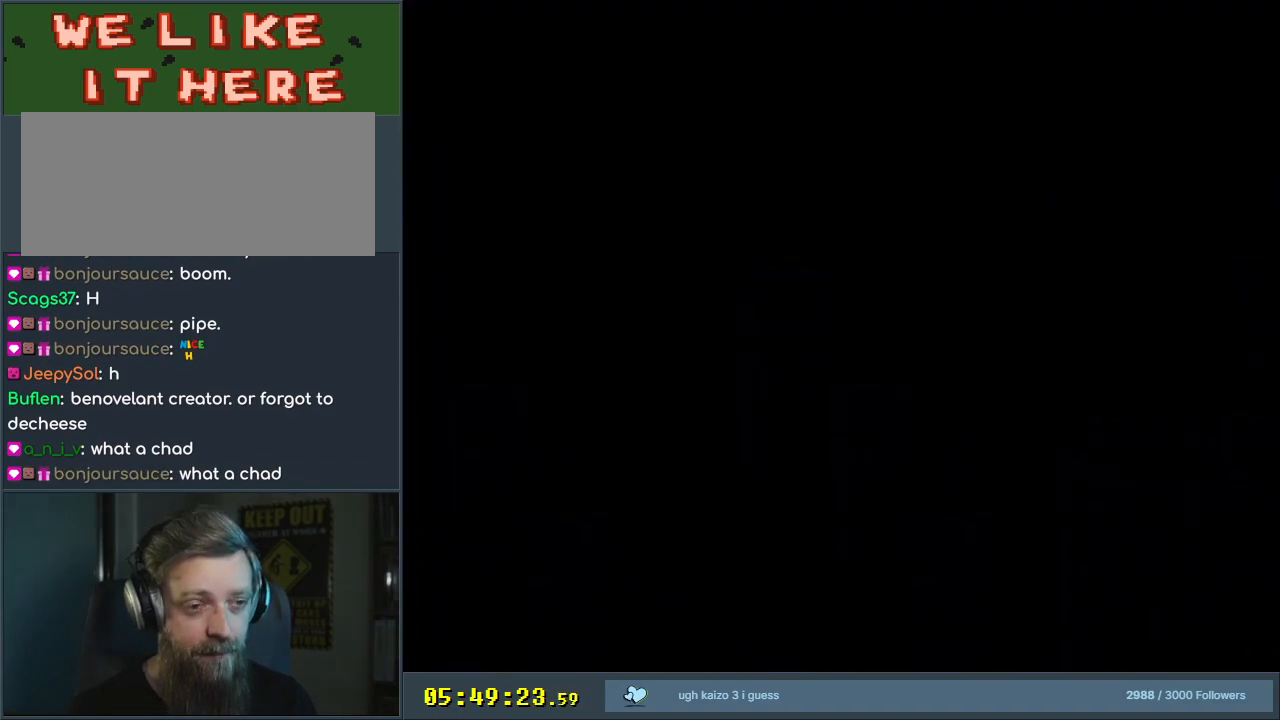
{"buttons": ["Y", "DPAD_RIGHT"], "events": [[50, "DPAD_RIGHT", "down"], [383, "B", "up"]]}
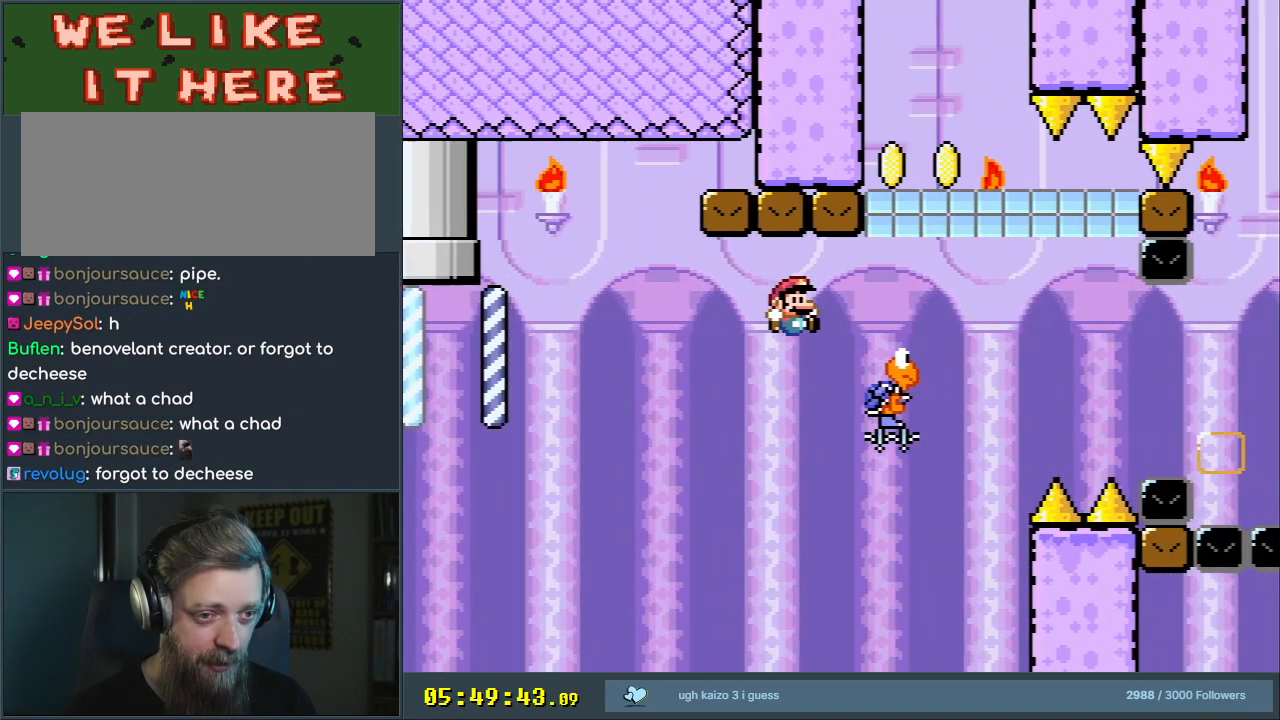
{"buttons": ["Y", "DPAD_RIGHT"], "events": [[33, "B", "down"], [100, "DPAD_RIGHT", "up"], [183, "DPAD_LEFT", "down"], [333, "DPAD_LEFT", "up"], [450, "B", "up"], [500, "DPAD_RIGHT", "down"]]}
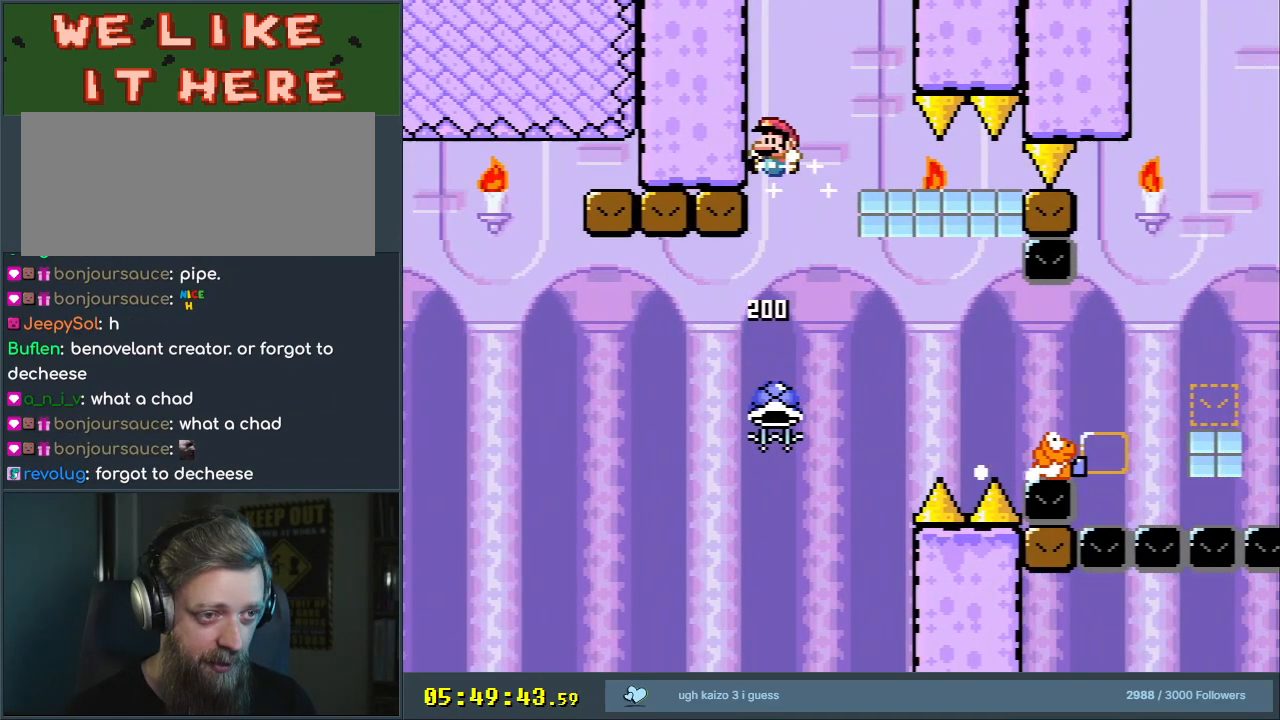
{"buttons": ["Y"], "events": [[150, "DPAD_RIGHT", "up"], [183, "DPAD_RIGHT", "down"], [500, "DPAD_RIGHT", "up"]]}
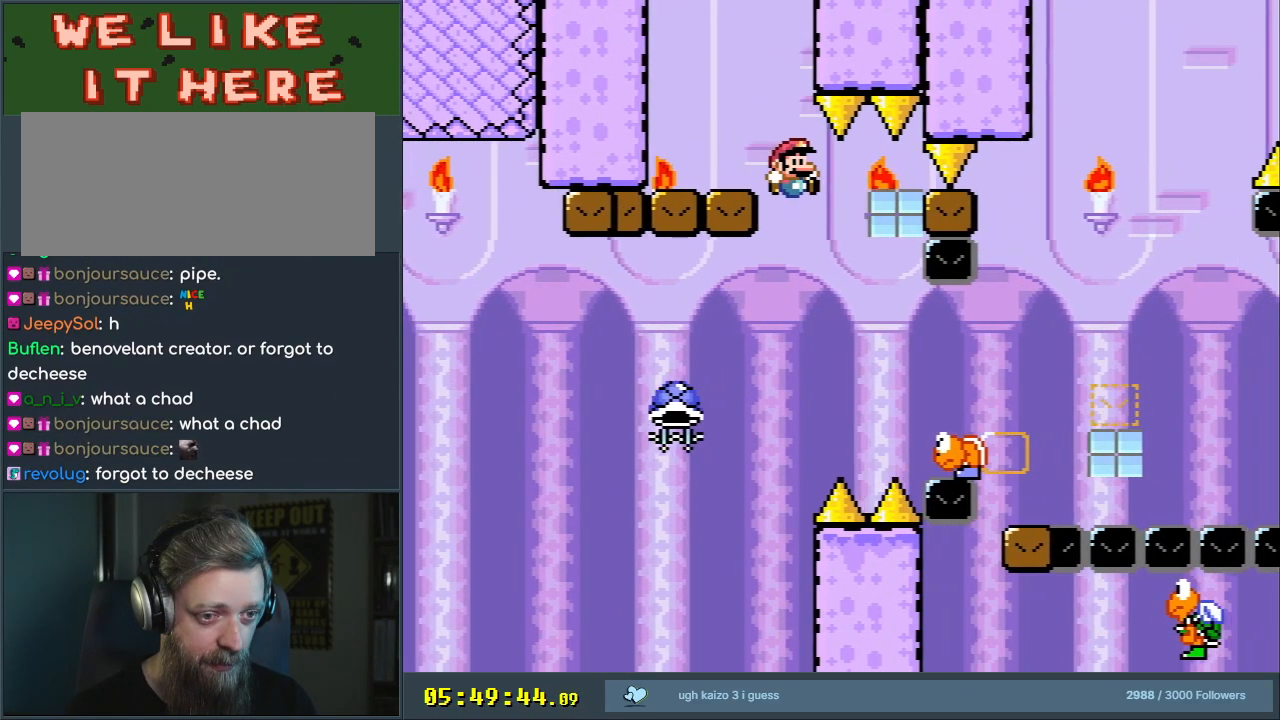
{"buttons": ["Y"], "events": []}
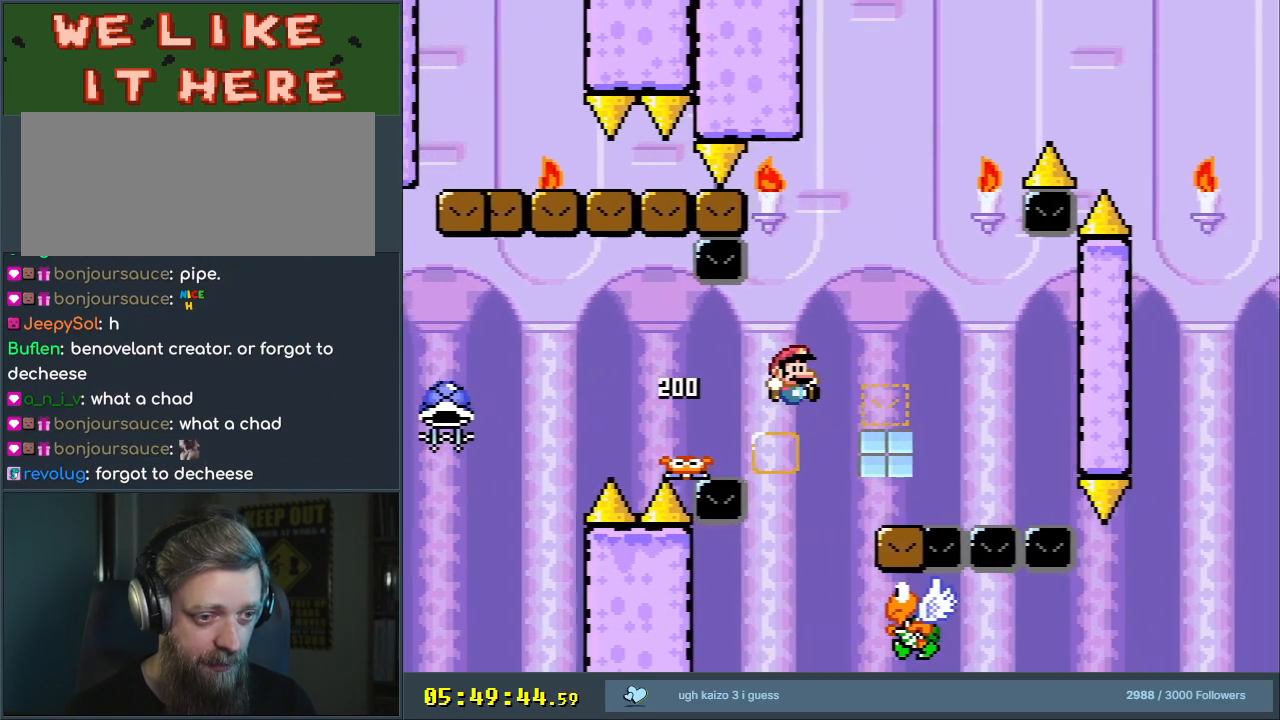
{"buttons": ["B", "Y", "DPAD_LEFT"], "events": [[67, "DPAD_LEFT", "down"], [133, "B", "down"], [183, "DPAD_LEFT", "up"], [183, "DPAD_UP", "down"], [217, "DPAD_RIGHT", "down"], [217, "DPAD_UP", "up"], [300, "DPAD_RIGHT", "up"], [383, "DPAD_LEFT", "down"]]}
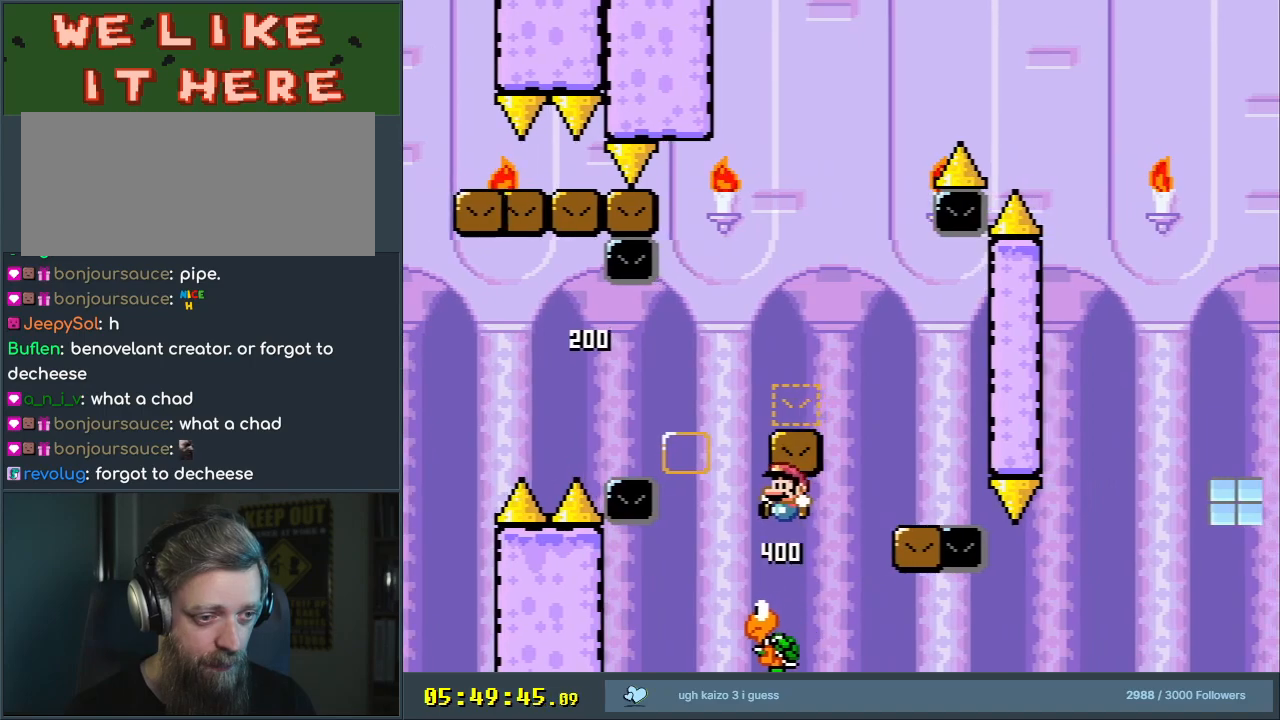
{"buttons": [], "events": [[100, "DPAD_LEFT", "up"], [217, "DPAD_RIGHT", "down"], [300, "DPAD_RIGHT", "up"], [367, "B", "up"], [400, "Y", "up"]]}
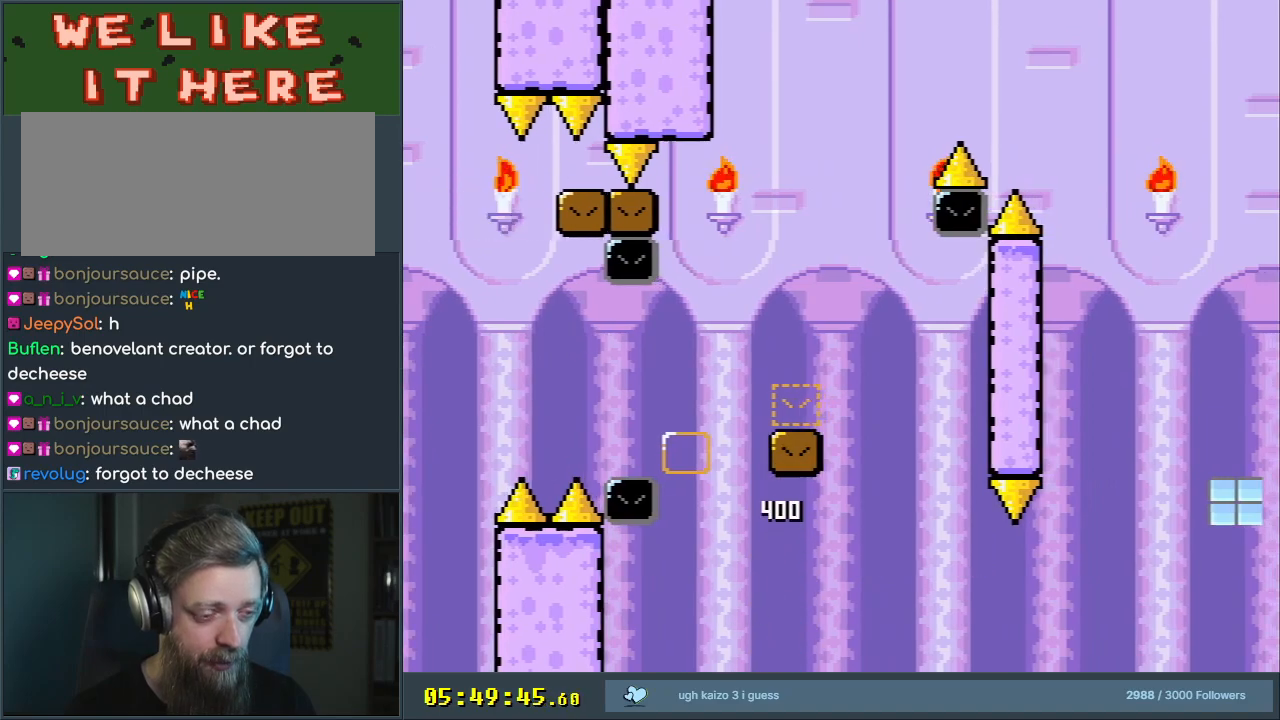
{"buttons": ["B", "Y"], "events": [[83, "A", "down"], [183, "A", "up"], [383, "Y", "down"], [417, "B", "down"]]}
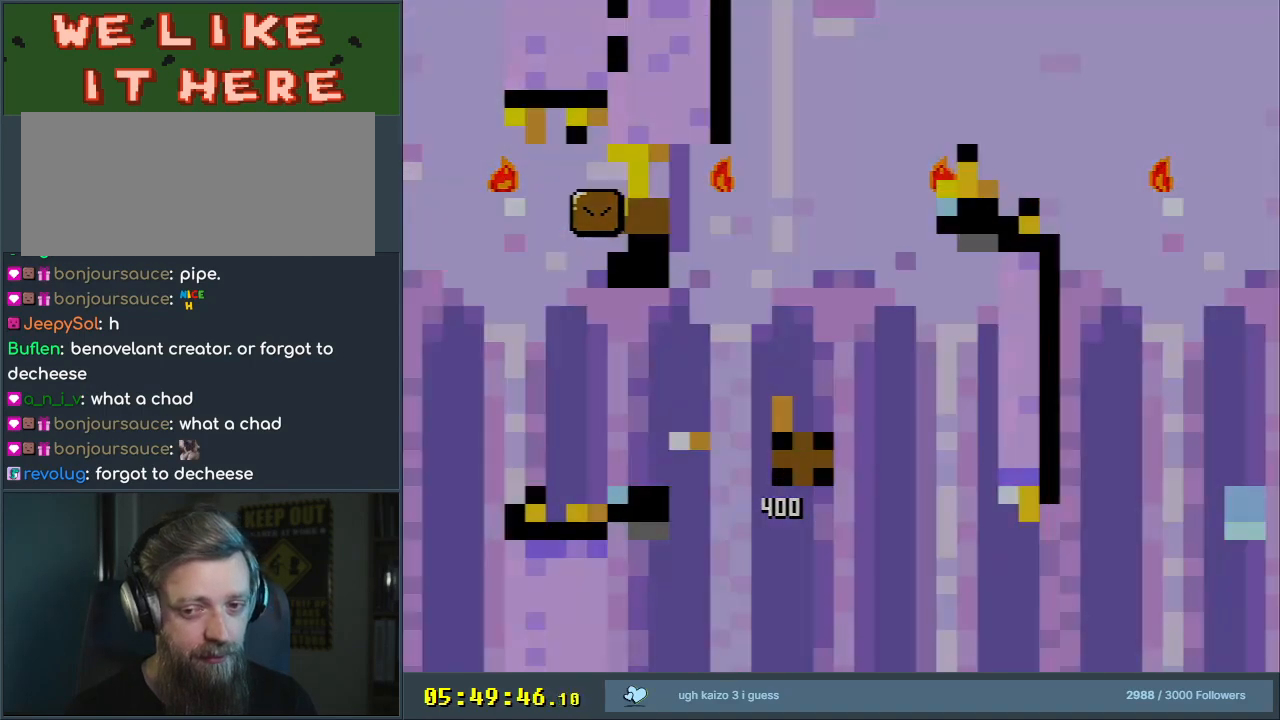
{"buttons": ["Y", "DPAD_RIGHT"], "events": [[500, "B", "up"], [500, "DPAD_RIGHT", "down"]]}
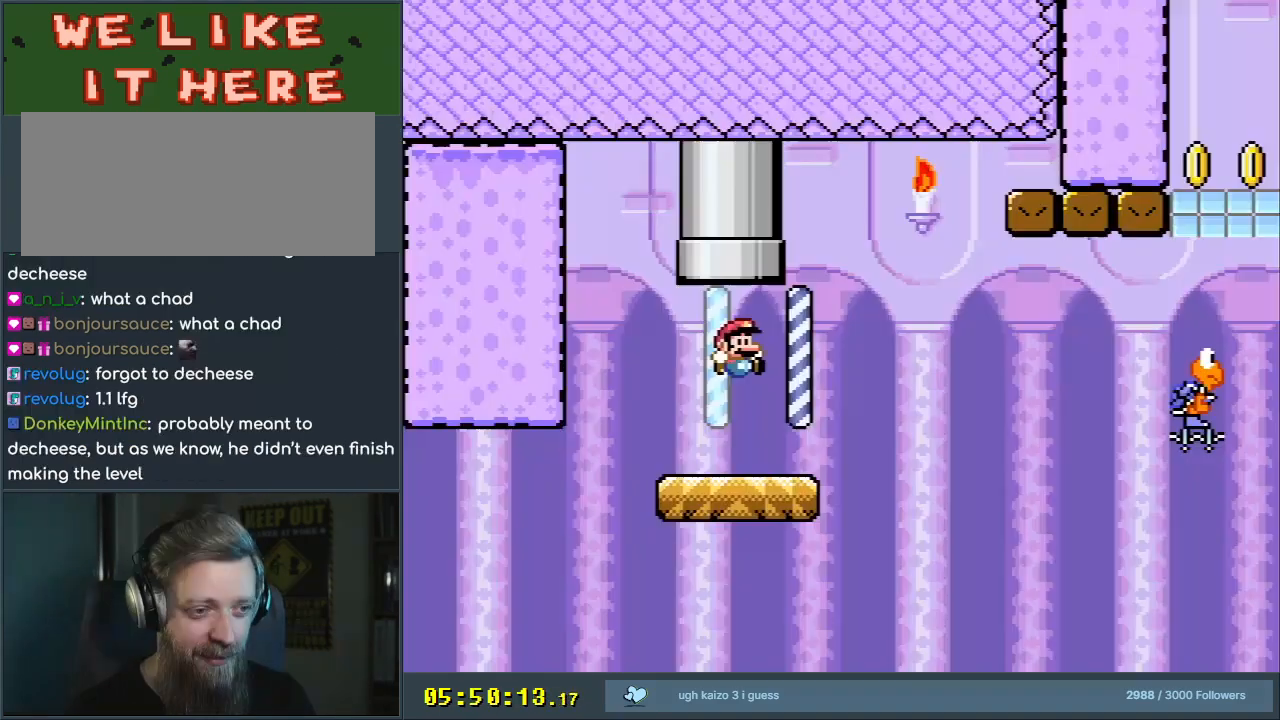
{"buttons": ["B", "Y", "DPAD_RIGHT"], "events": [[267, "B", "down"]]}
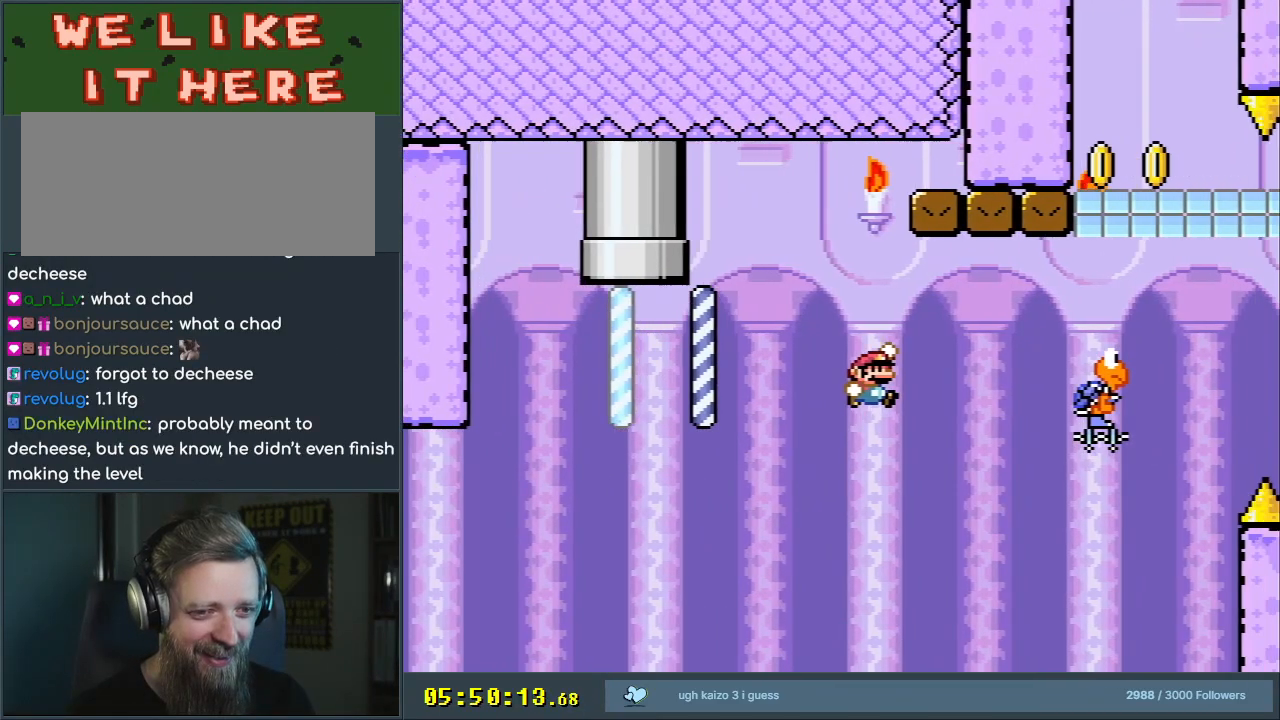
{"buttons": ["B", "Y", "DPAD_LEFT"], "events": [[133, "B", "up"], [317, "B", "down"], [367, "DPAD_RIGHT", "up"], [433, "DPAD_UP", "down"], [450, "DPAD_UP", "up"], [467, "DPAD_LEFT", "down"]]}
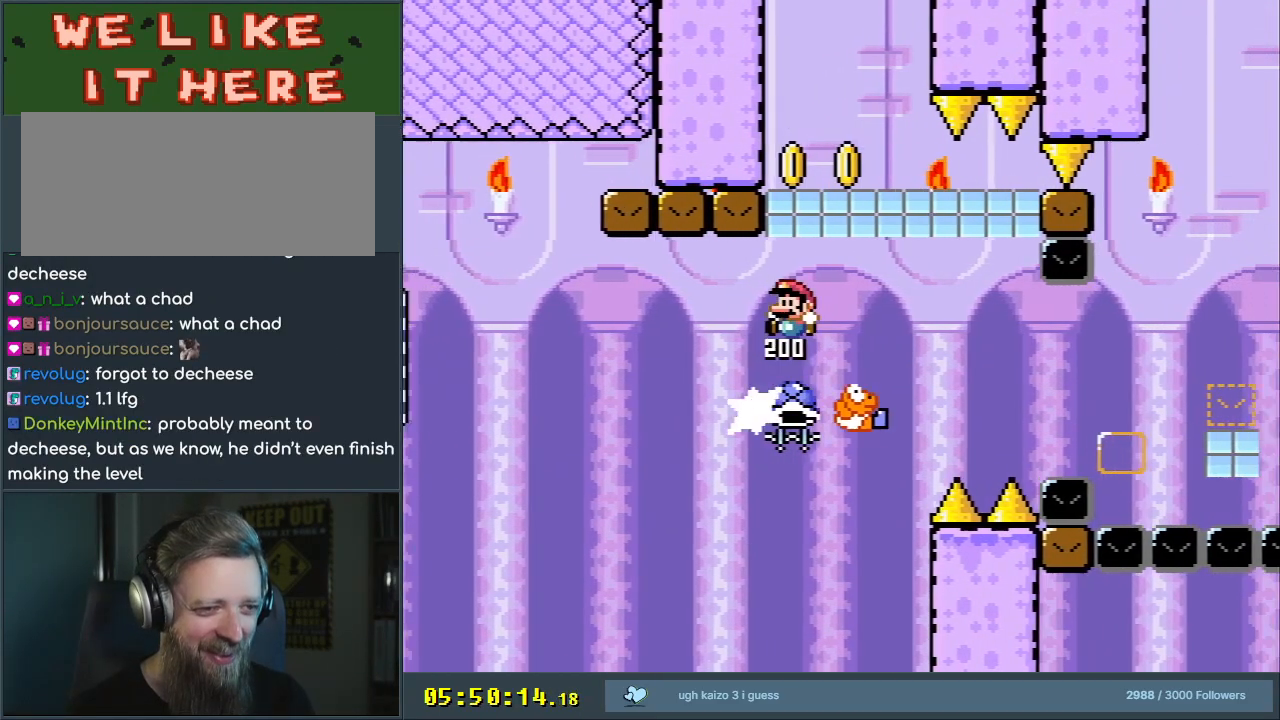
{"buttons": ["B", "Y", "DPAD_RIGHT"], "events": [[167, "DPAD_LEFT", "up"], [217, "B", "up"], [267, "DPAD_RIGHT", "down"], [283, "B", "down"]]}
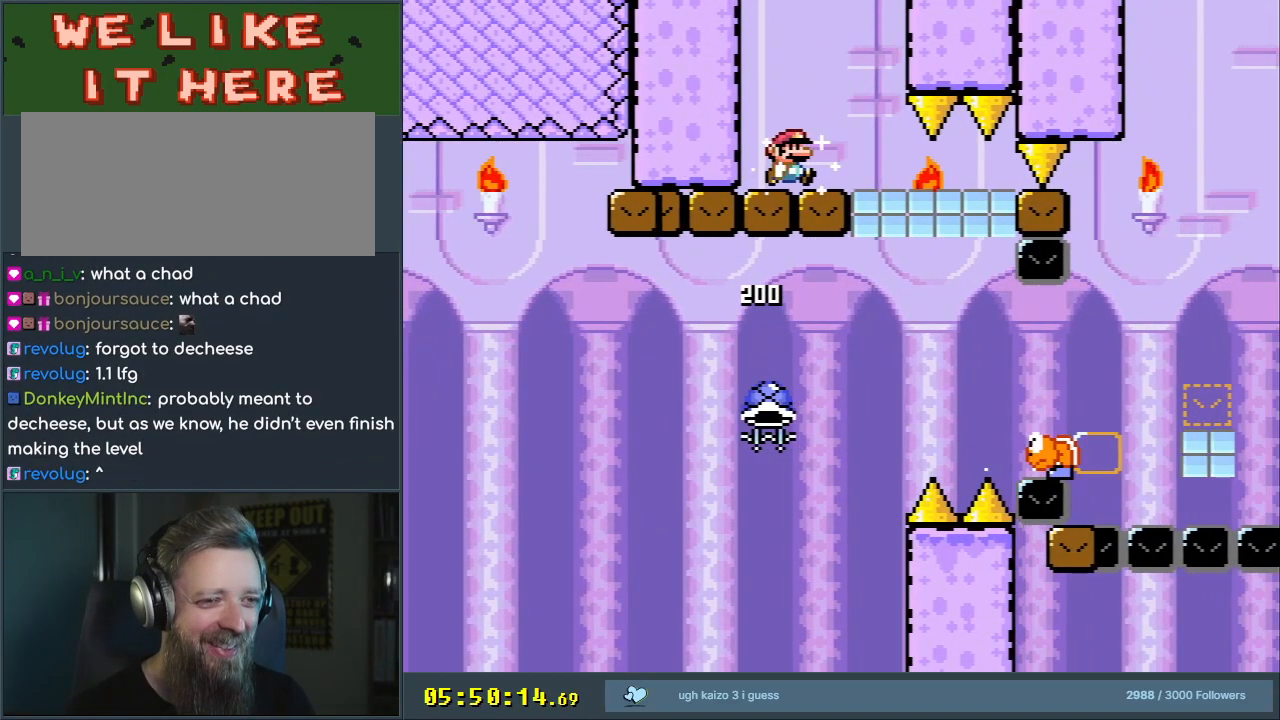
{"buttons": ["B", "Y"], "events": [[283, "DPAD_RIGHT", "up"], [317, "DPAD_LEFT", "down"], [350, "DPAD_UP", "down"], [367, "DPAD_LEFT", "up"], [417, "DPAD_RIGHT", "down"], [417, "DPAD_UP", "up"], [450, "DPAD_RIGHT", "up"]]}
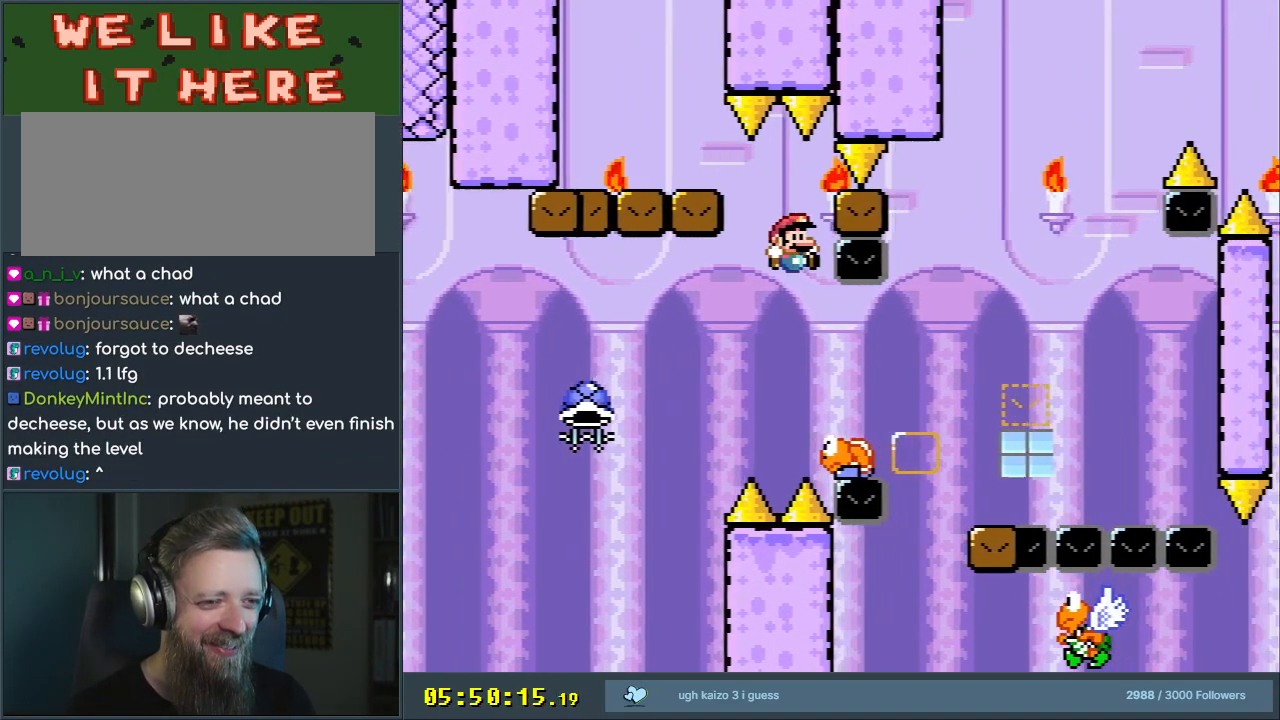
{"buttons": ["B", "Y", "DPAD_RIGHT"], "events": [[33, "B", "up"], [100, "DPAD_LEFT", "down"], [200, "DPAD_UP", "down"], [217, "DPAD_LEFT", "up"], [250, "DPAD_RIGHT", "down"], [250, "DPAD_UP", "up"], [333, "B", "down"]]}
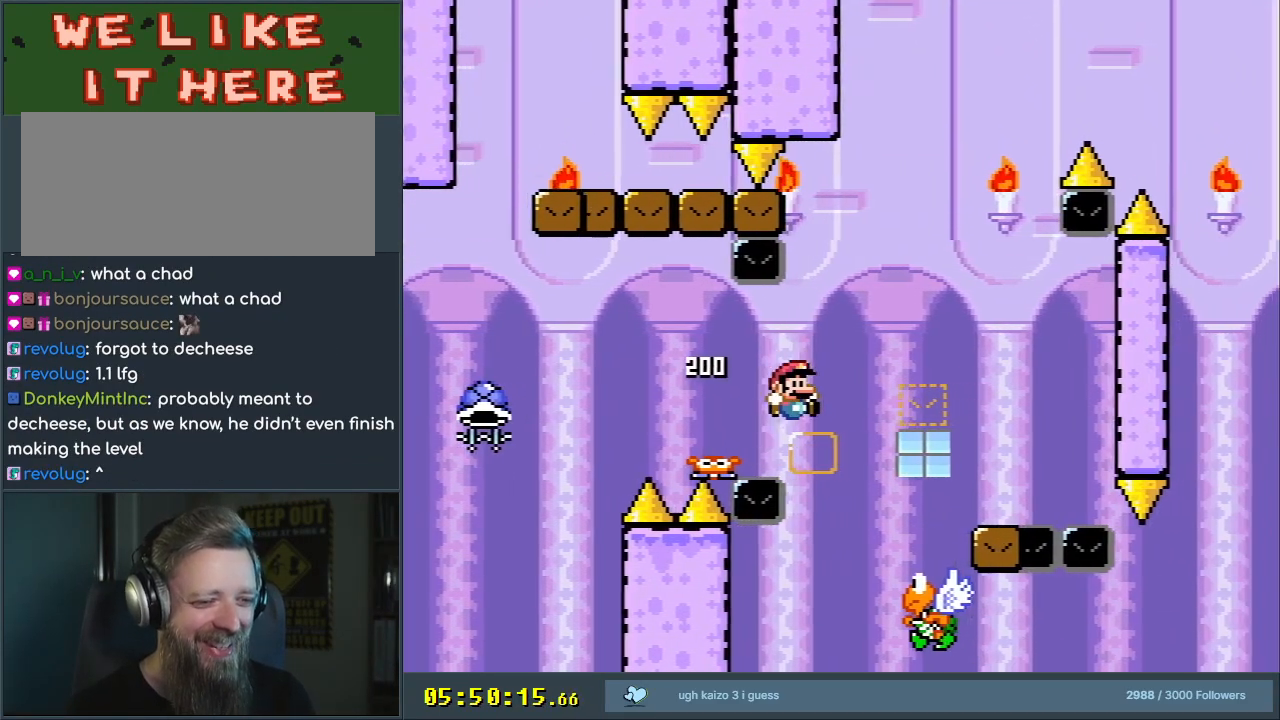
{"buttons": ["B", "Y"], "events": [[117, "DPAD_RIGHT", "up"], [217, "DPAD_LEFT", "down"], [433, "DPAD_LEFT", "up"]]}
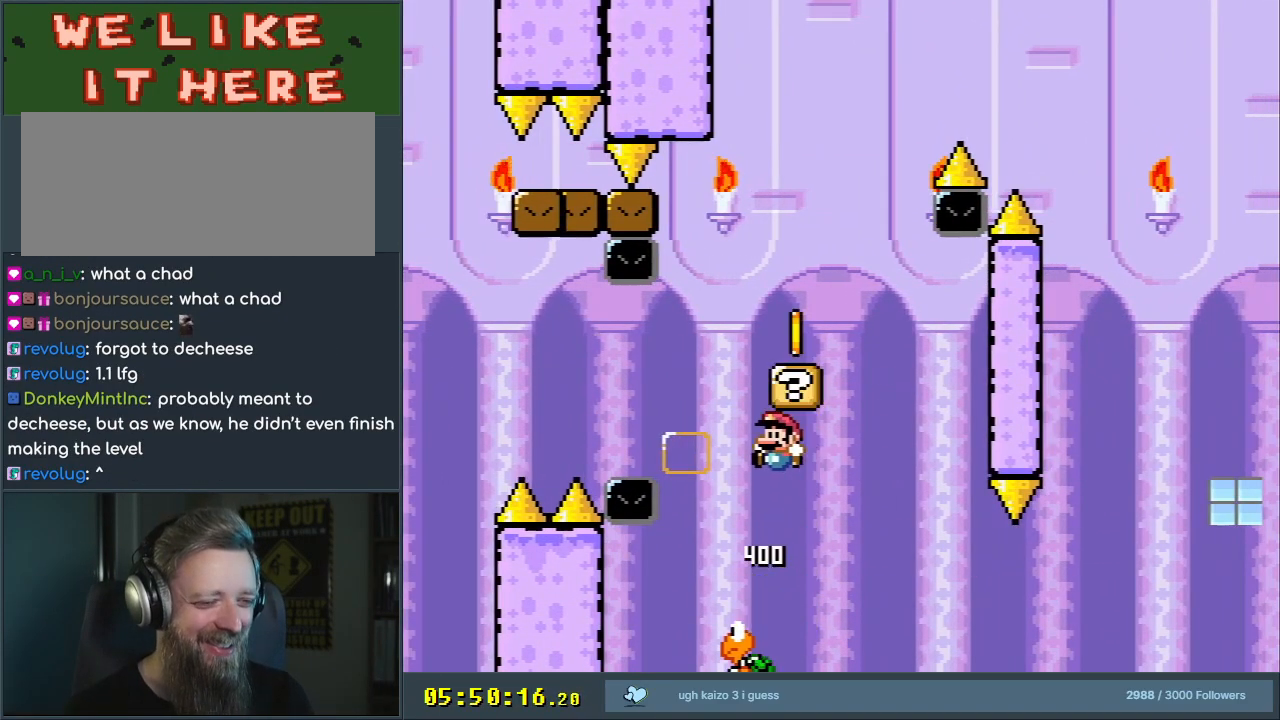
{"buttons": [], "events": [[33, "B", "up"], [133, "Y", "up"]]}
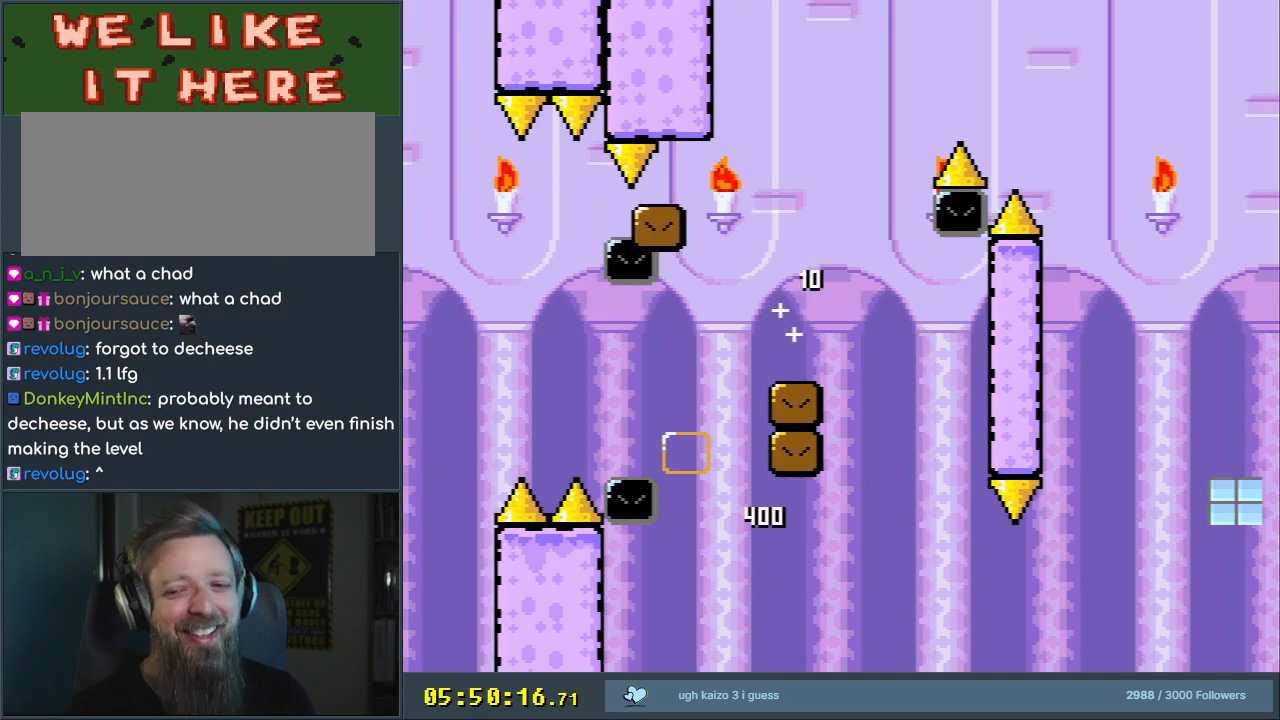
{"buttons": [], "events": []}
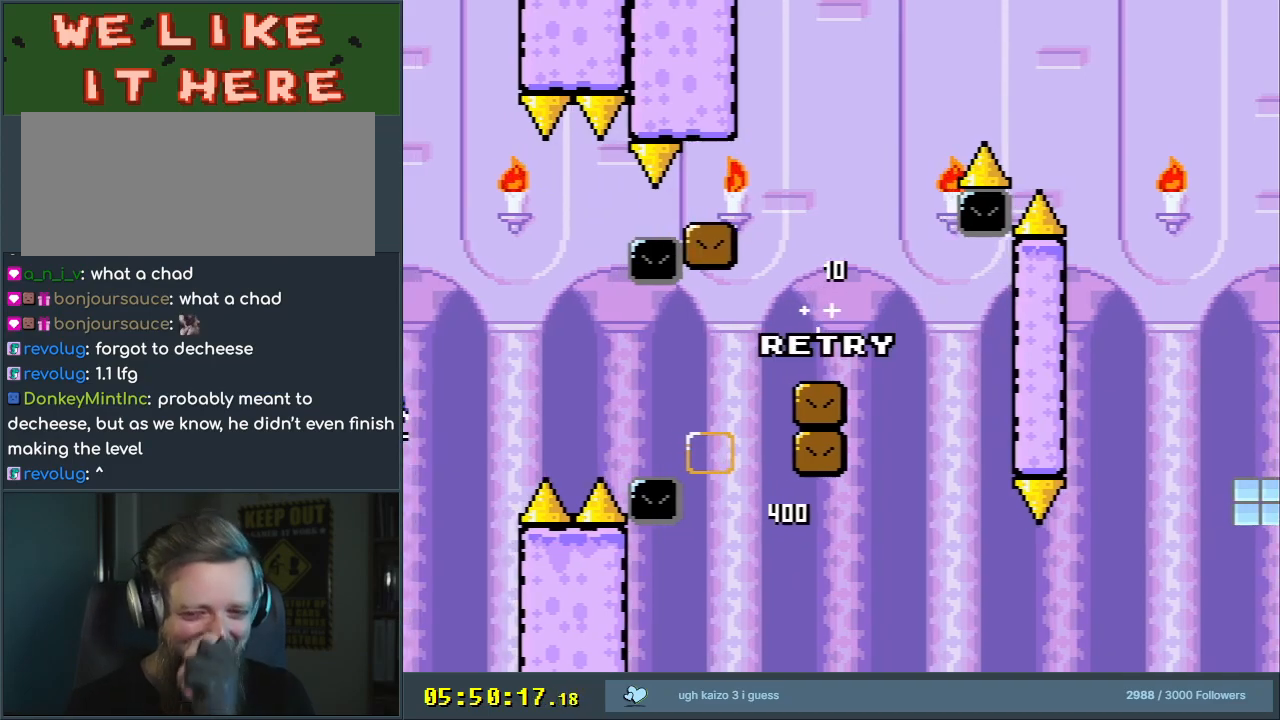
{"buttons": [], "events": []}
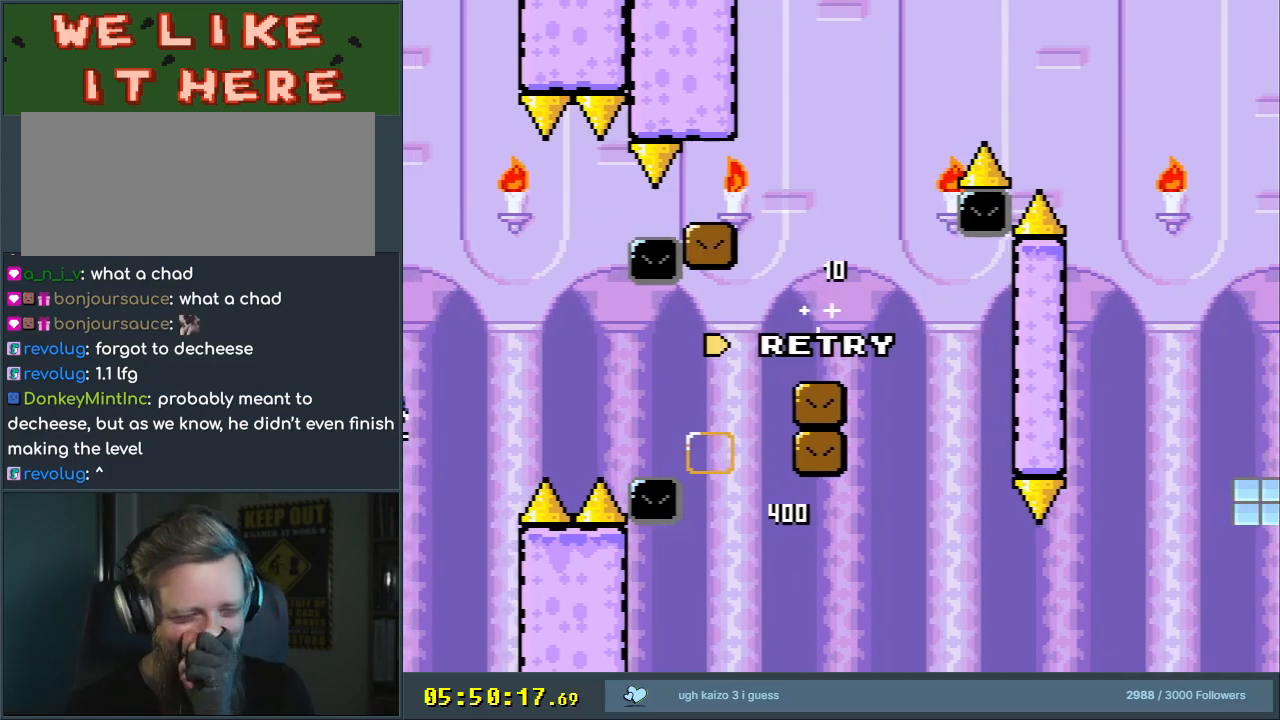
{"buttons": ["A"], "events": [[150, "A", "down"], [333, "A", "up"], [367, "A", "down"]]}